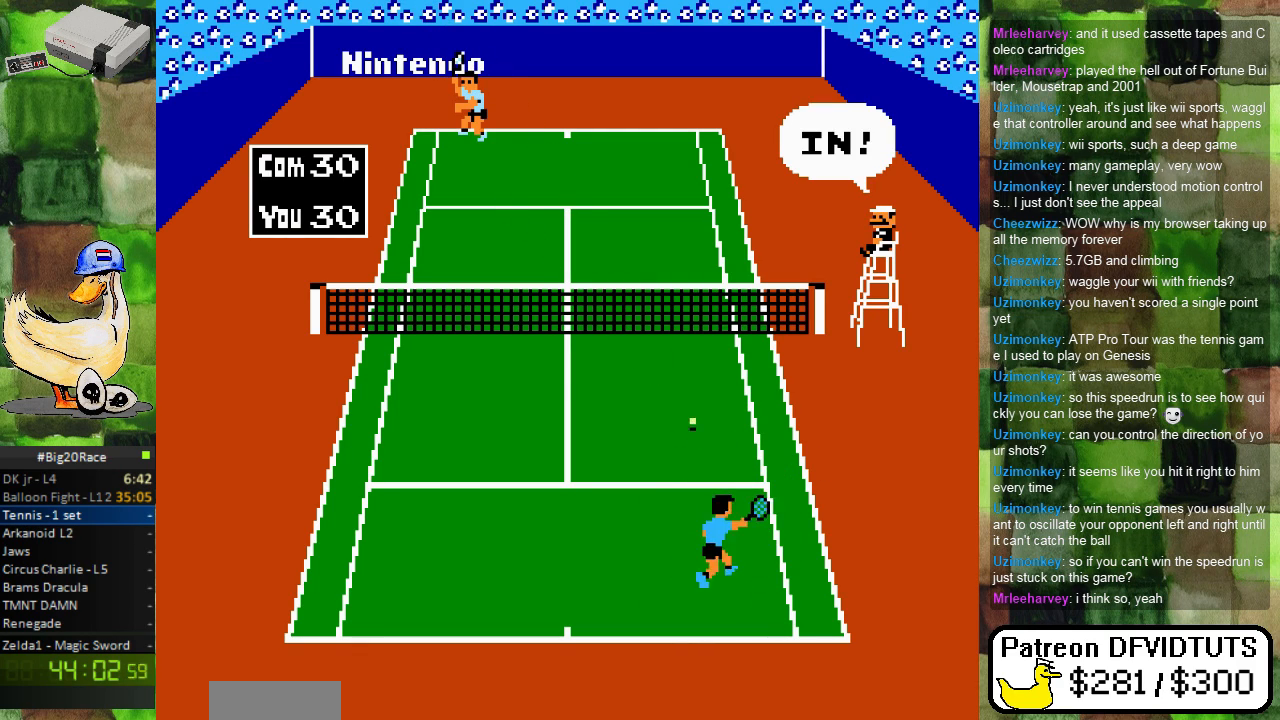
Gameplay with a controller (Nintendo layout); each line is a JSON object with the inputs held at the frame after it. "events" lists button and stick changes between this image and that frame as [ms after this image, input, new state], when the widget could be followed in between. Not read: L3 R3.
{"buttons": ["DPAD_DOWN", "DPAD_LEFT"]}
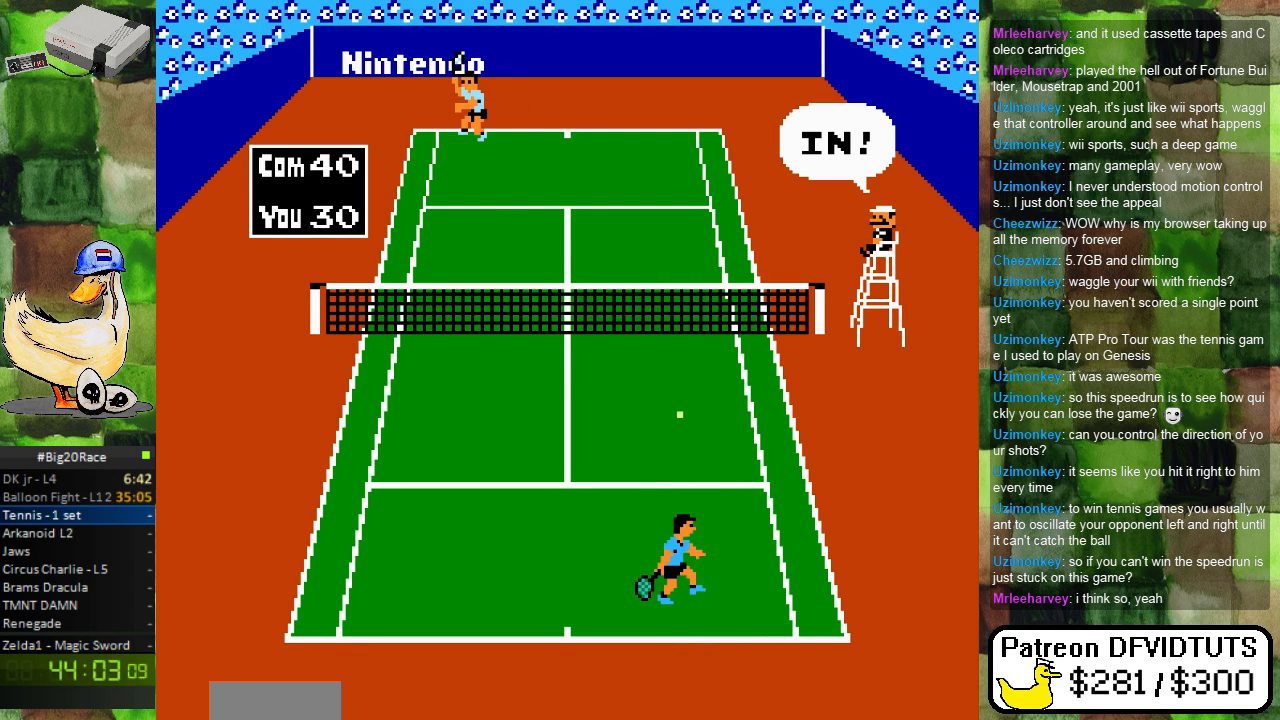
{"buttons": [], "events": [[17, "DPAD_LEFT", "up"], [83, "DPAD_DOWN", "up"], [83, "DPAD_LEFT", "down"], [117, "DPAD_UP", "down"], [167, "DPAD_UP", "up"], [183, "DPAD_DOWN", "down"], [200, "DPAD_LEFT", "up"], [300, "DPAD_DOWN", "up"]]}
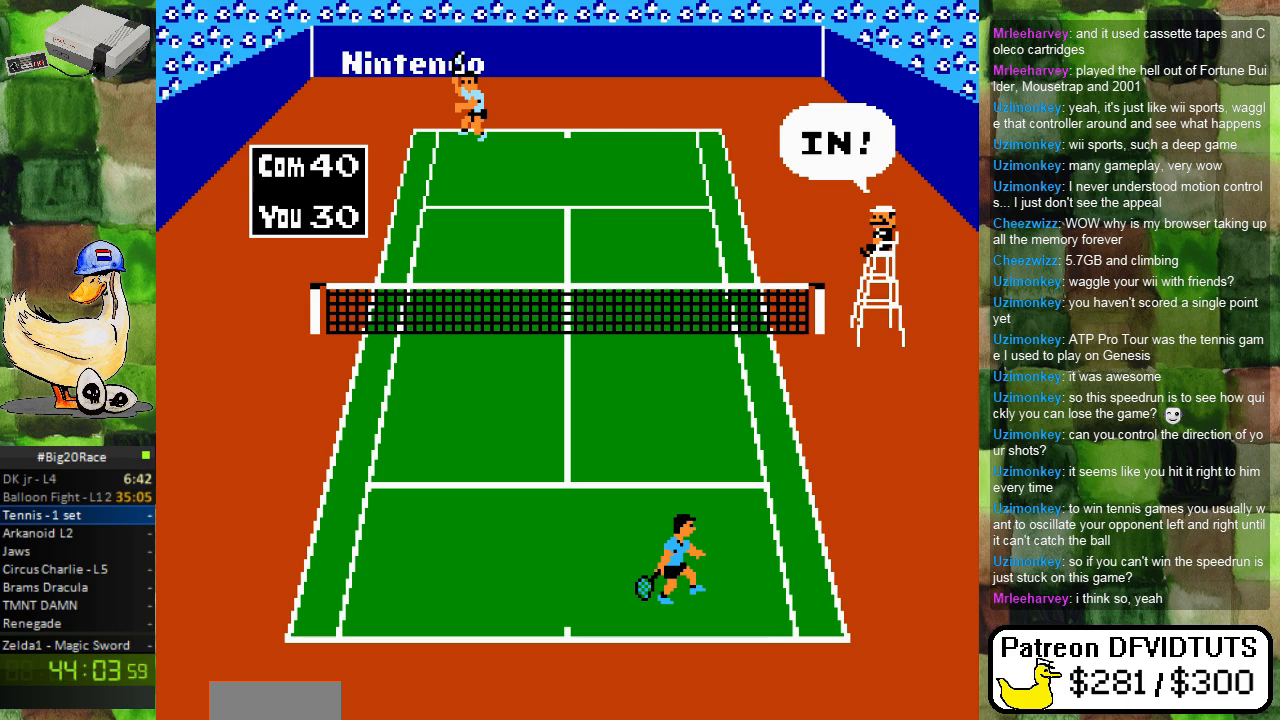
{"buttons": [], "events": []}
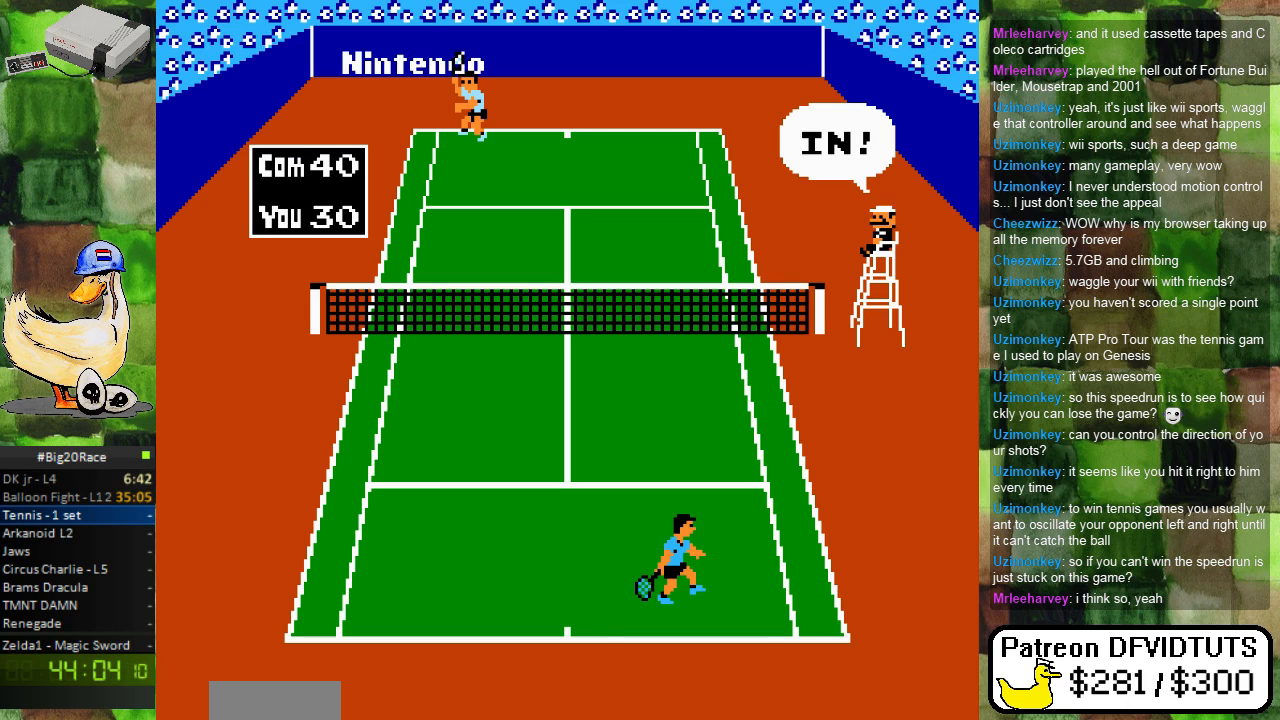
{"buttons": [], "events": []}
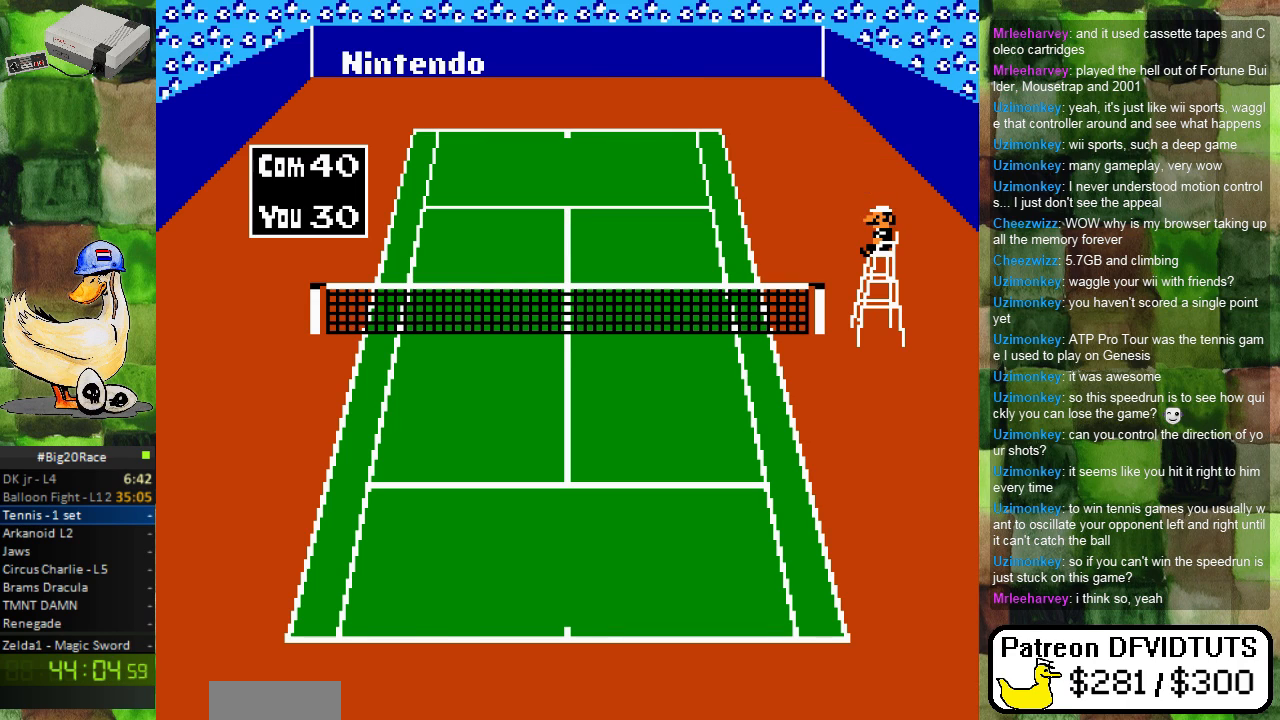
{"buttons": [], "events": []}
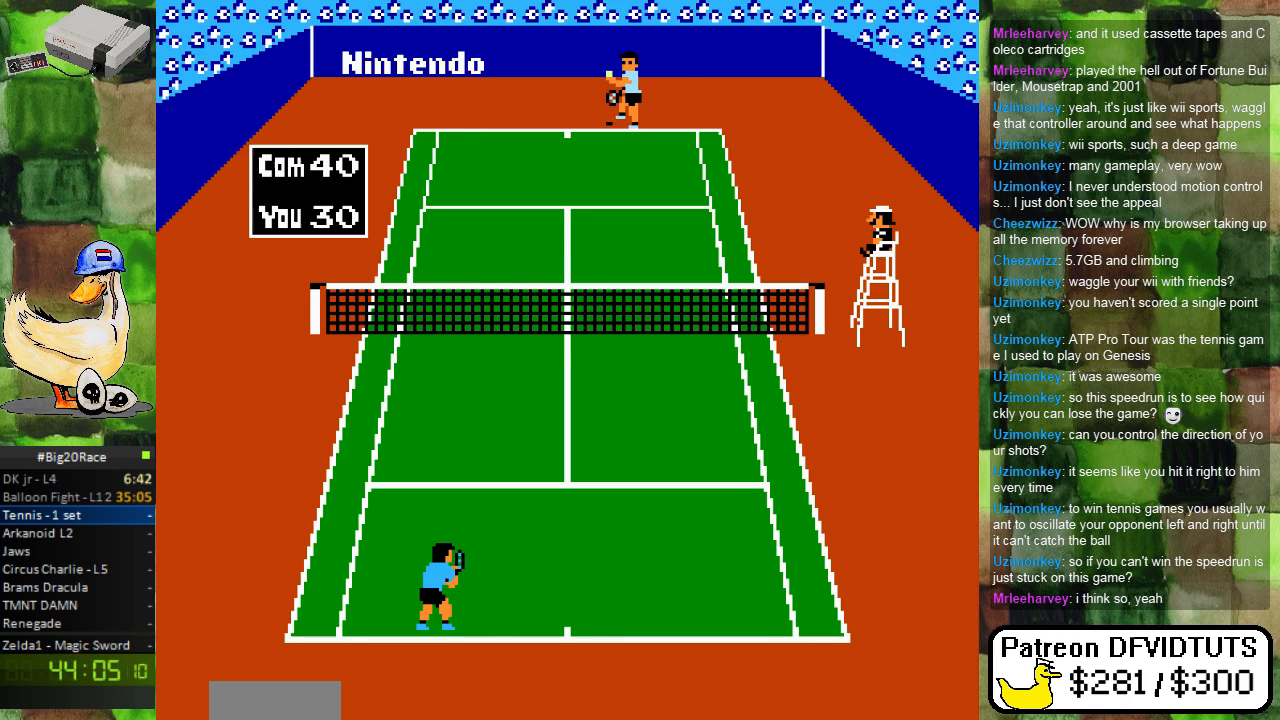
{"buttons": [], "events": []}
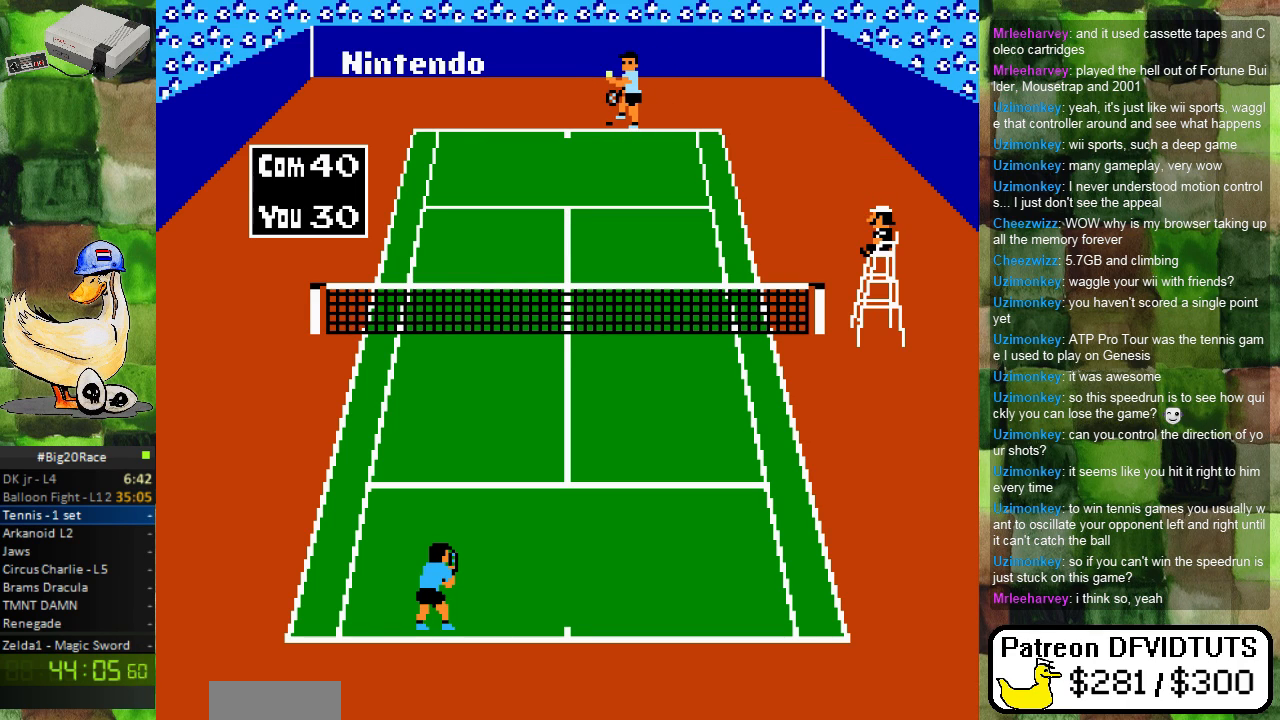
{"buttons": [], "events": []}
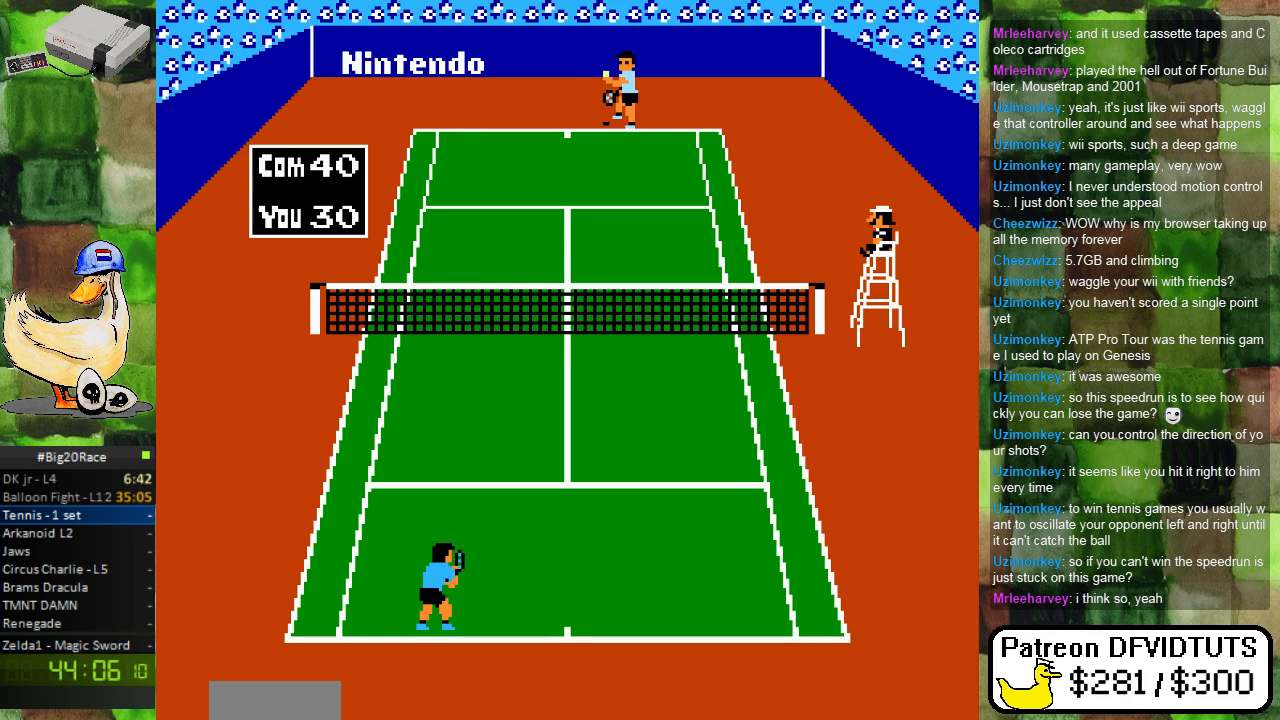
{"buttons": [], "events": []}
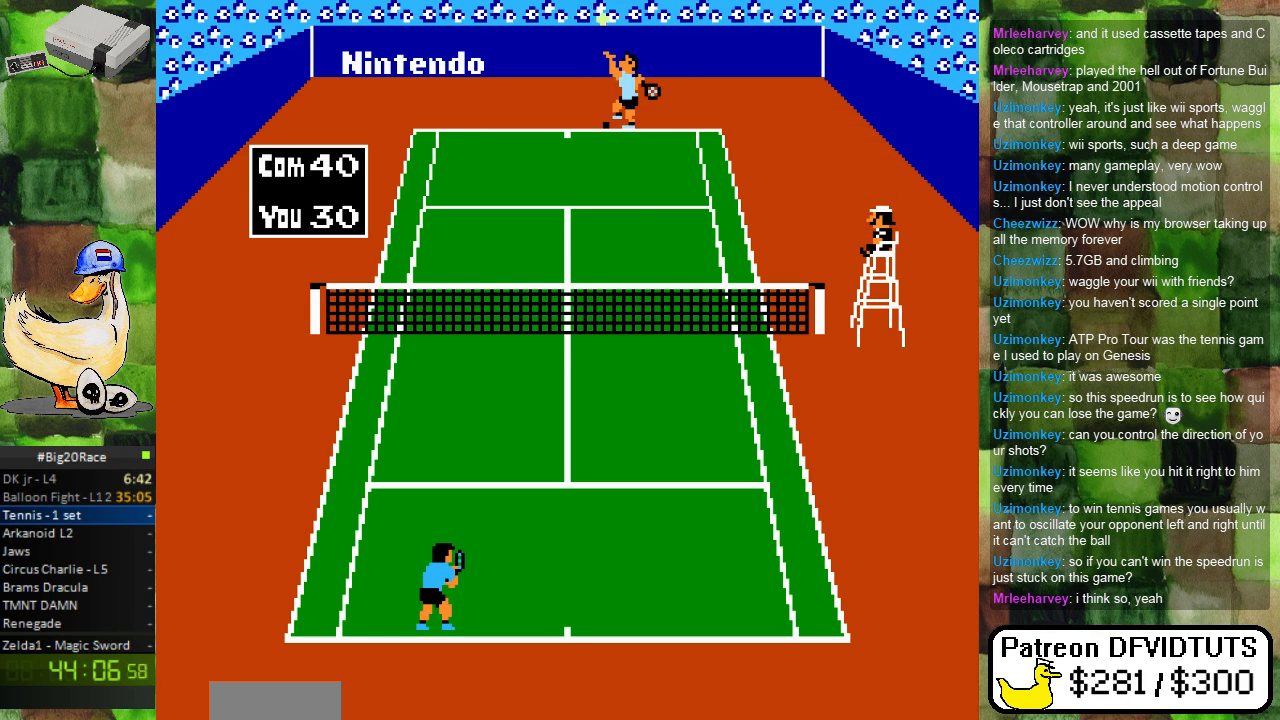
{"buttons": [], "events": []}
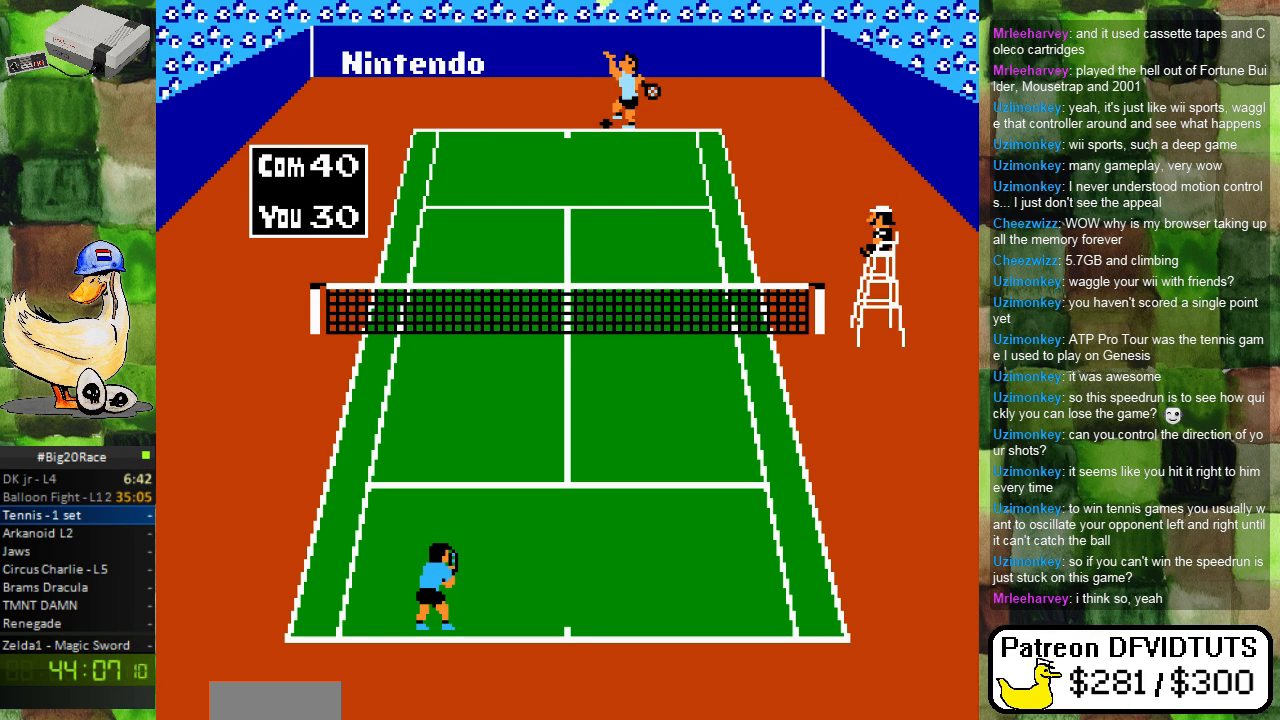
{"buttons": [], "events": []}
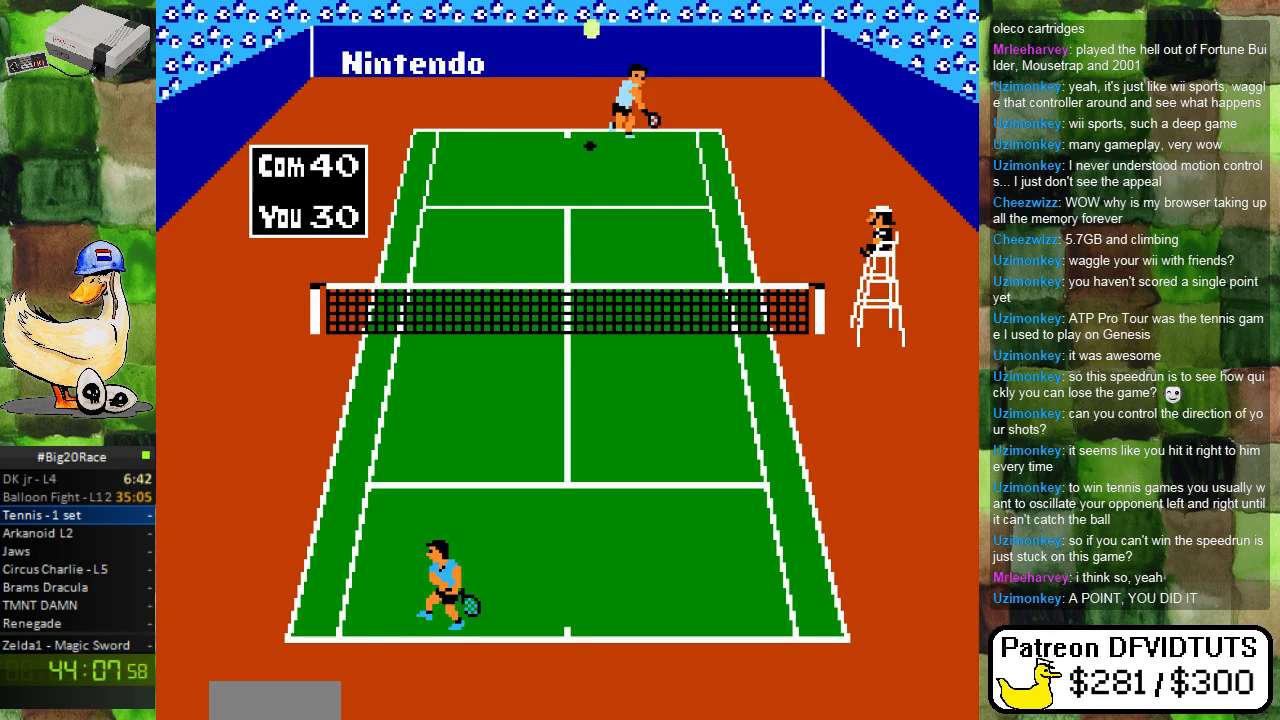
{"buttons": [], "events": []}
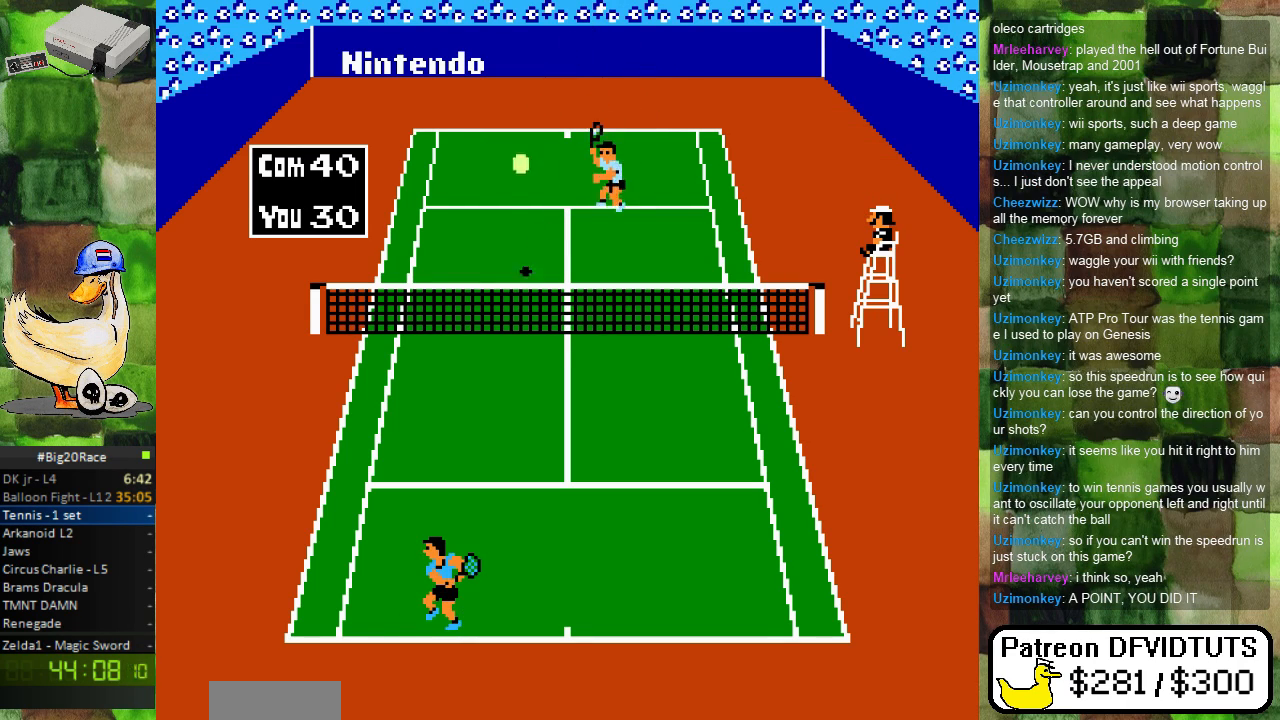
{"buttons": ["A"], "events": [[267, "DPAD_UP", "down"], [483, "A", "down"], [483, "DPAD_UP", "up"]]}
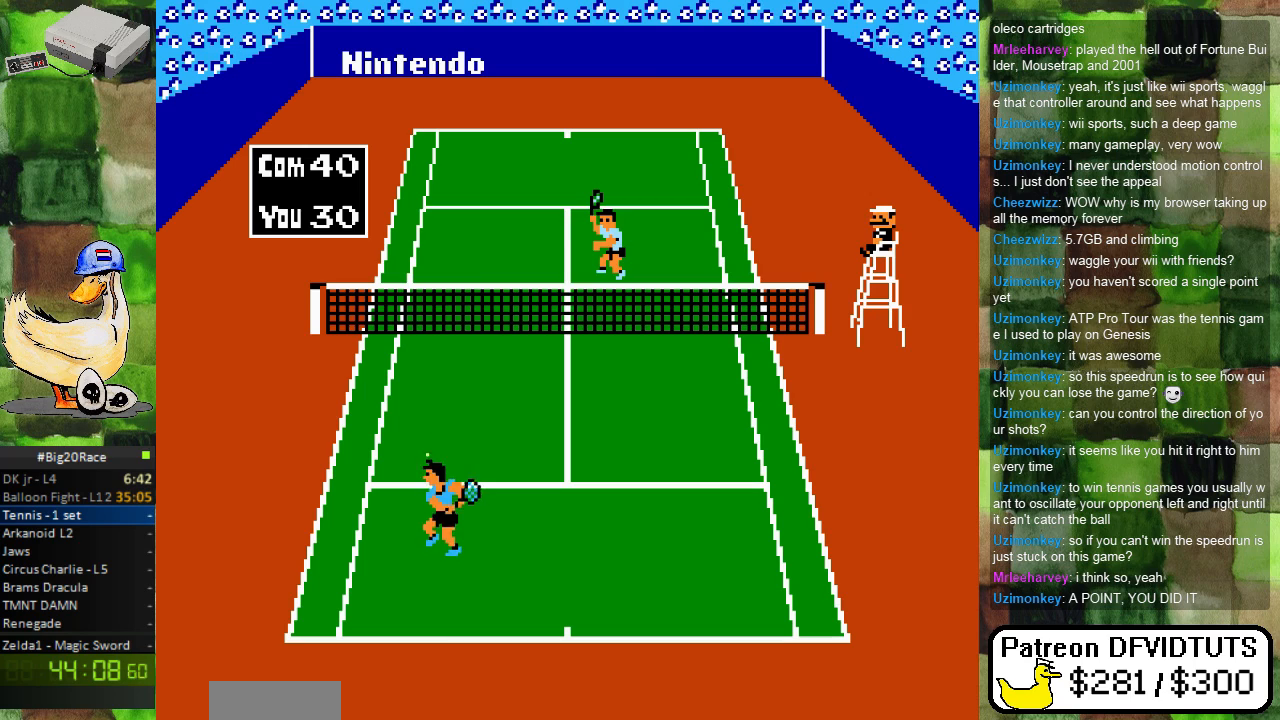
{"buttons": [], "events": [[150, "A", "up"]]}
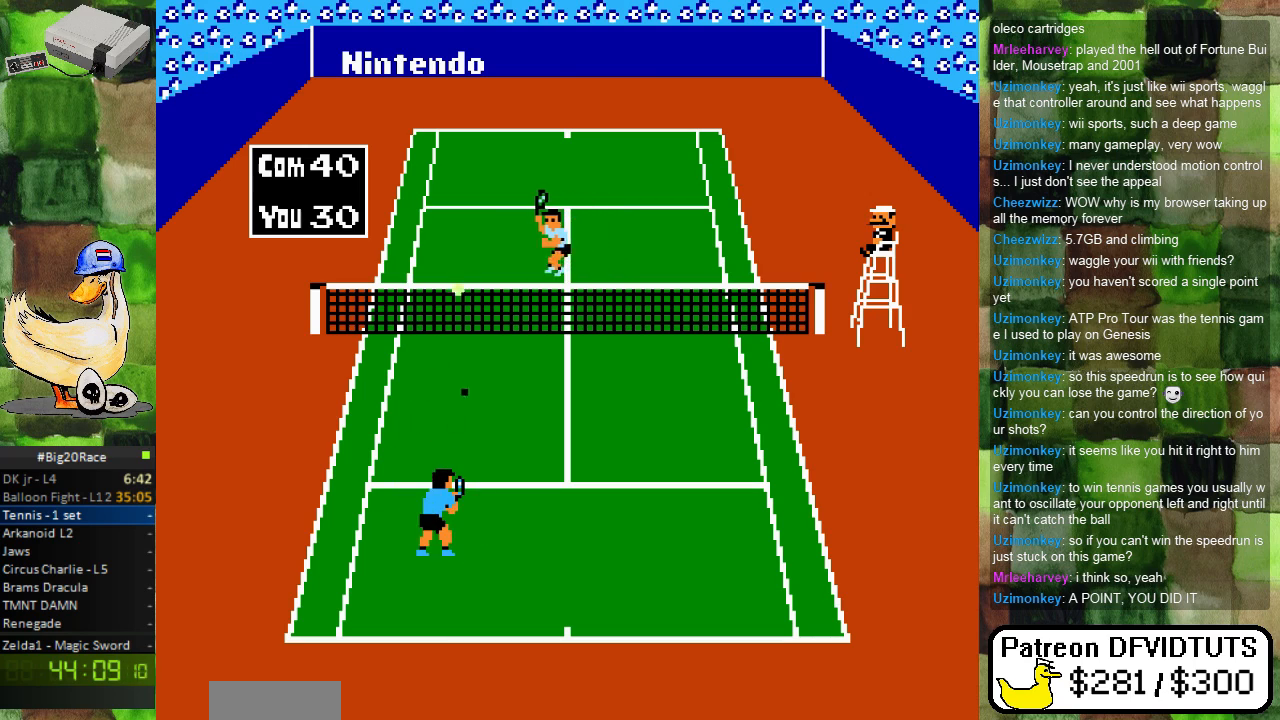
{"buttons": ["DPAD_RIGHT"], "events": [[100, "DPAD_DOWN", "down"], [317, "DPAD_RIGHT", "down"], [350, "DPAD_DOWN", "up"]]}
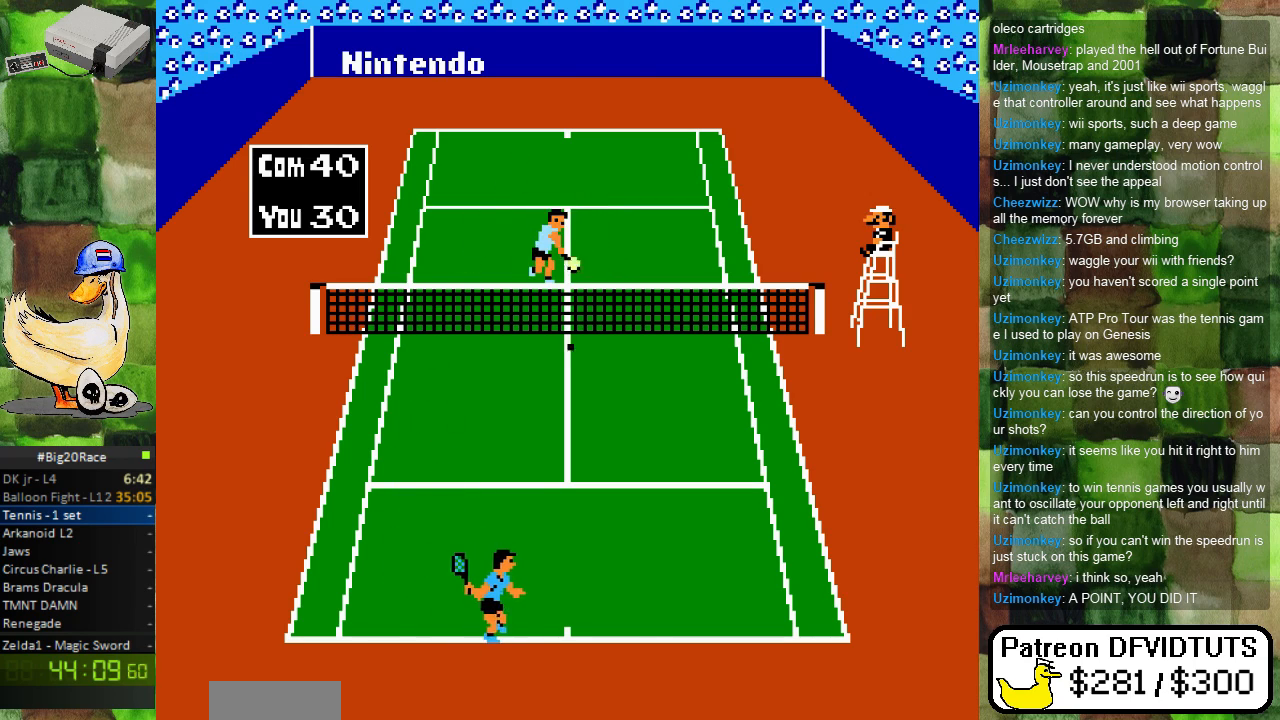
{"buttons": ["DPAD_DOWN", "DPAD_RIGHT"], "events": [[67, "DPAD_RIGHT", "up"], [117, "DPAD_UP", "down"], [200, "DPAD_UP", "up"], [217, "DPAD_RIGHT", "down"], [367, "DPAD_DOWN", "down"]]}
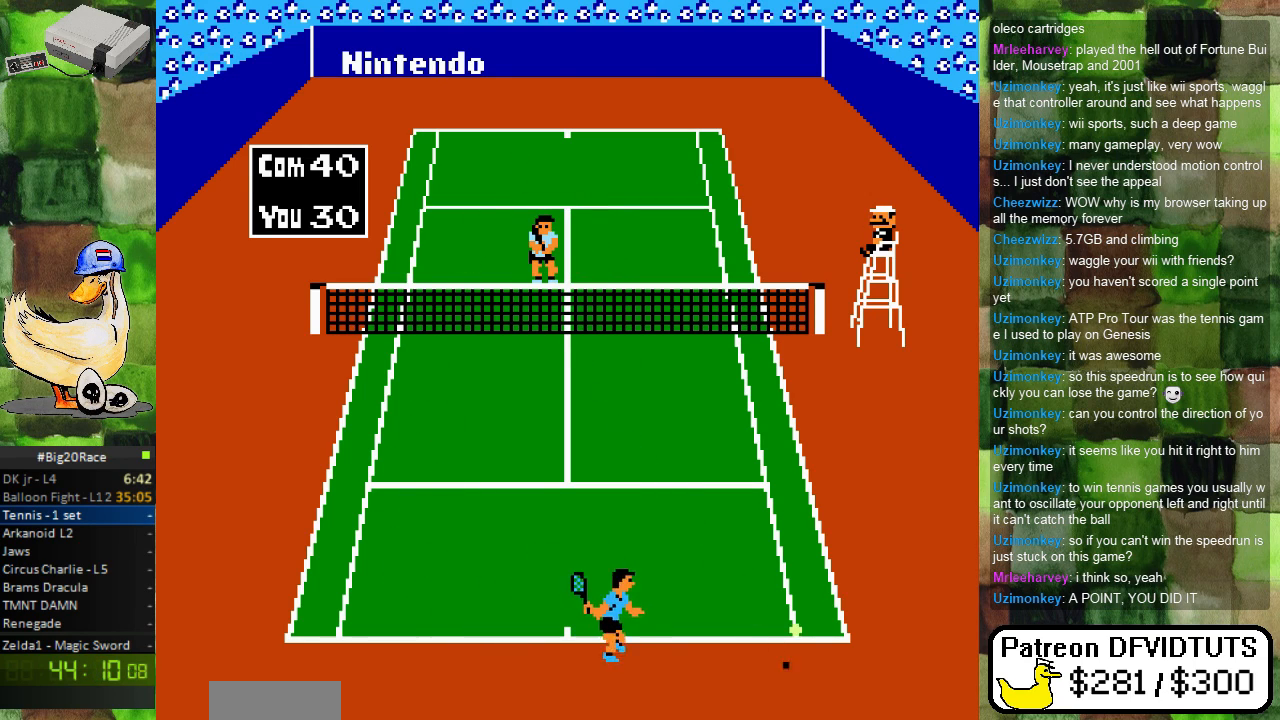
{"buttons": ["DPAD_UP"], "events": [[100, "B", "down"], [133, "DPAD_DOWN", "up"], [217, "DPAD_UP", "down"], [283, "B", "up"], [333, "B", "down"], [450, "B", "up"], [450, "DPAD_RIGHT", "up"]]}
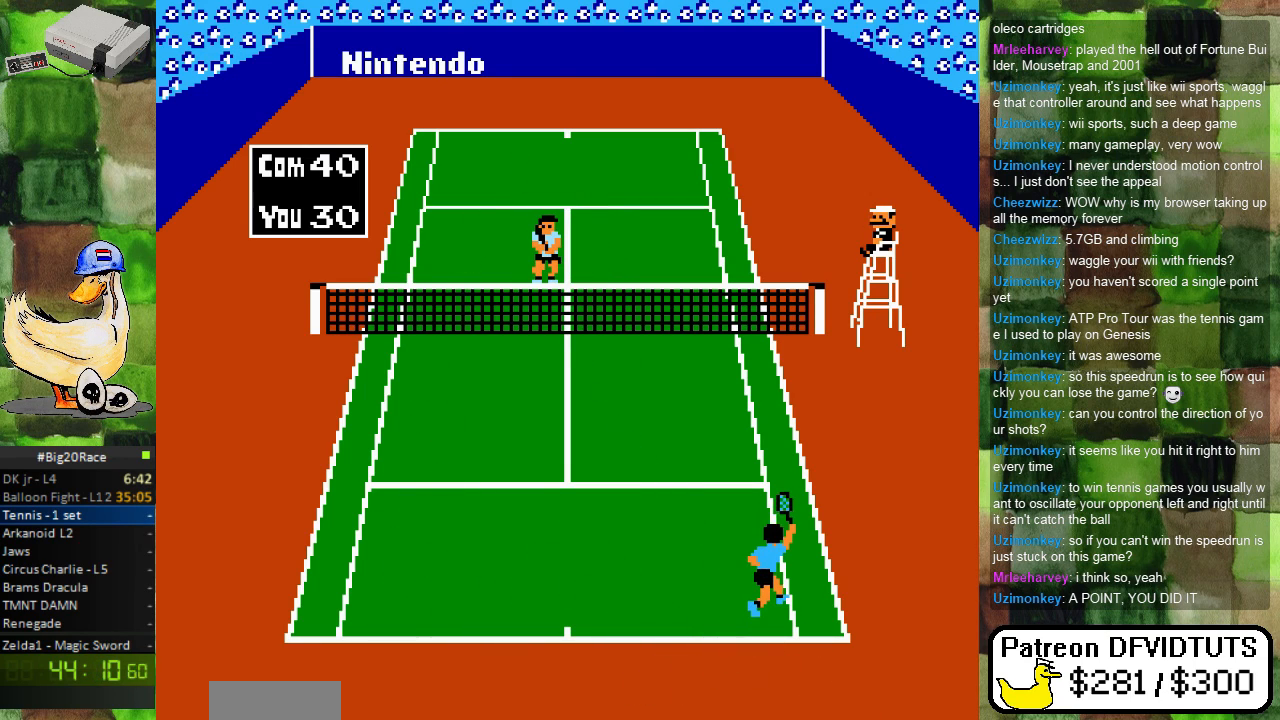
{"buttons": ["B"], "events": [[17, "B", "down"], [50, "DPAD_LEFT", "down"], [67, "DPAD_UP", "up"], [117, "DPAD_DOWN", "down"], [150, "B", "up"], [200, "B", "down"], [300, "DPAD_DOWN", "up"], [500, "DPAD_LEFT", "up"]]}
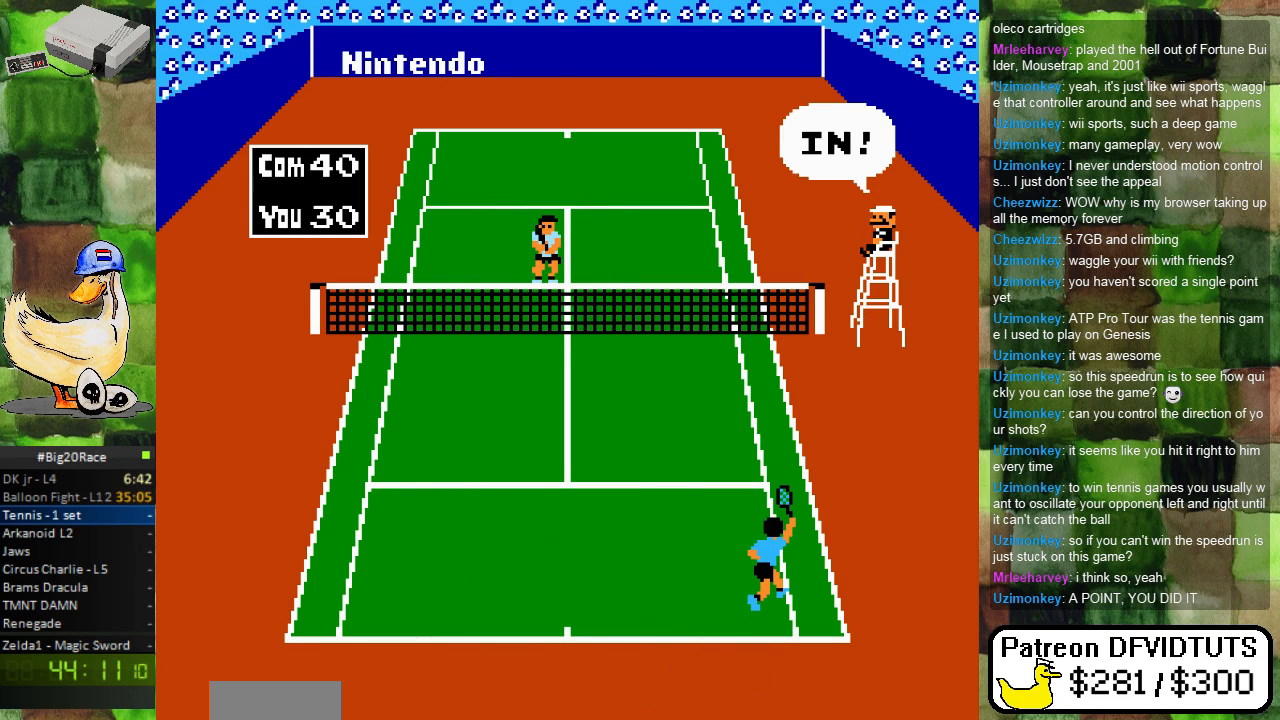
{"buttons": [], "events": [[183, "B", "up"]]}